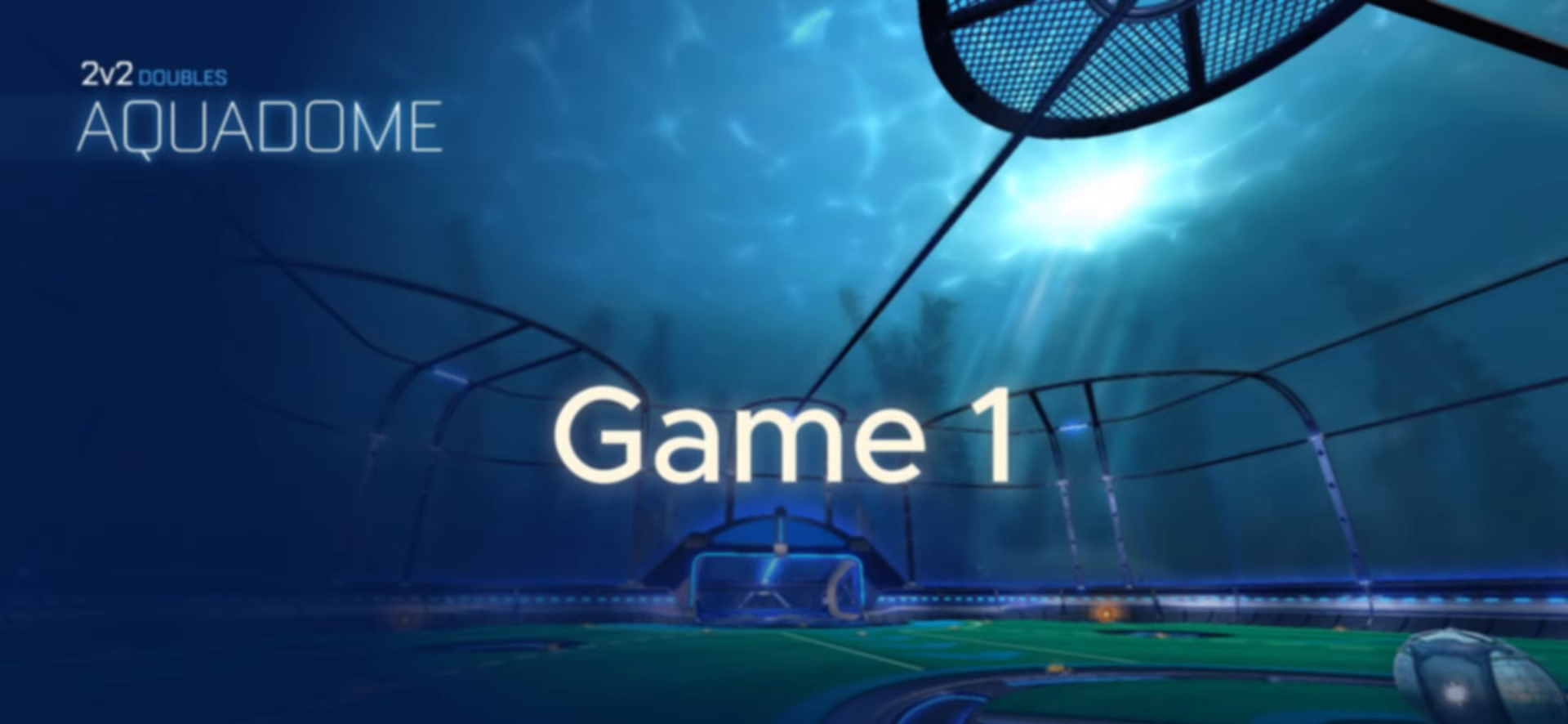
Gameplay with a controller (PlayStation layout); each line is a JSON object with the inputs held at the frame after it. "events" lists button and stick changes between this image and that frame as [ms after this image, input, new state], when the widget could be followed in between. Not read: L3 R3 SELECT TOUCHPAD.
{"buttons": [], "left_stick": "center", "right_stick": "center", "events": []}
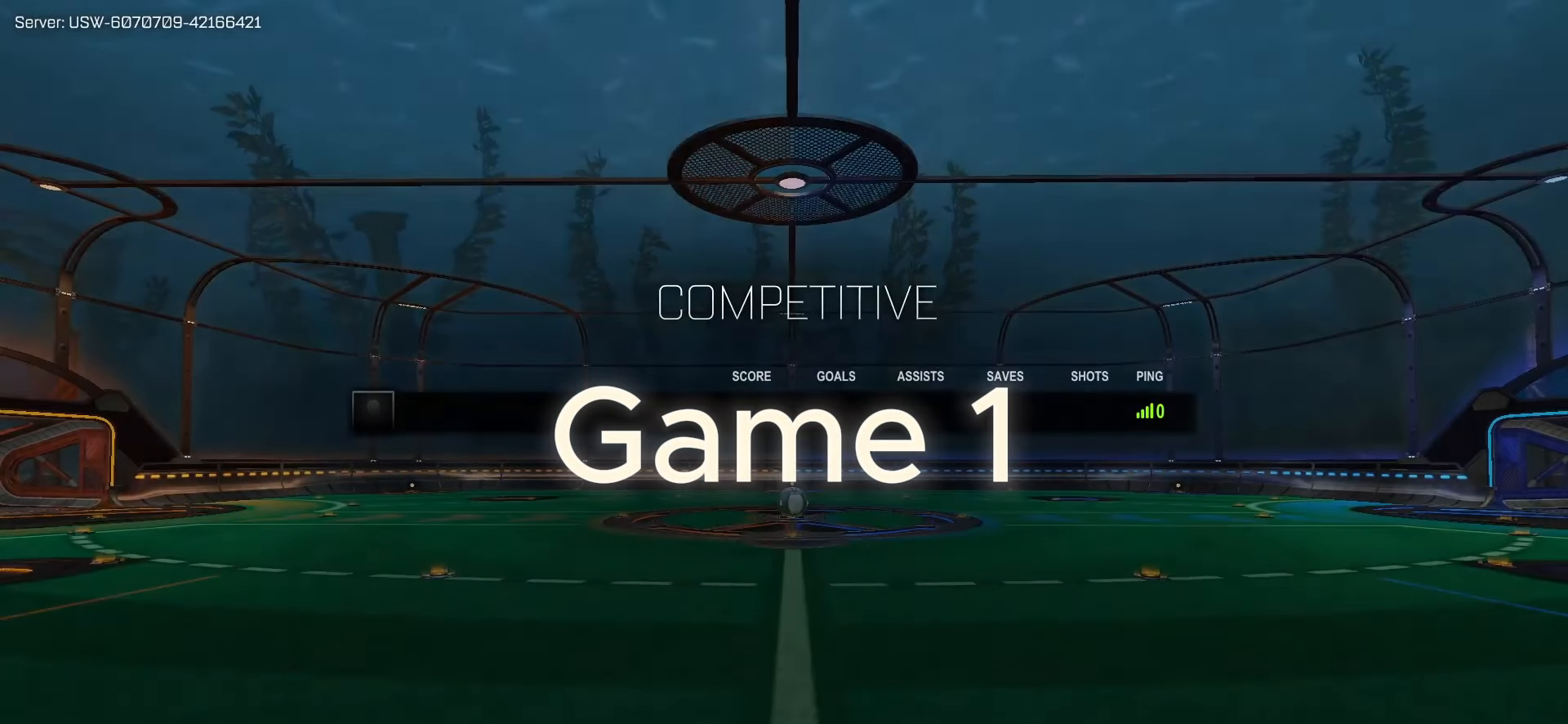
{"buttons": [], "left_stick": "center", "right_stick": "center", "events": []}
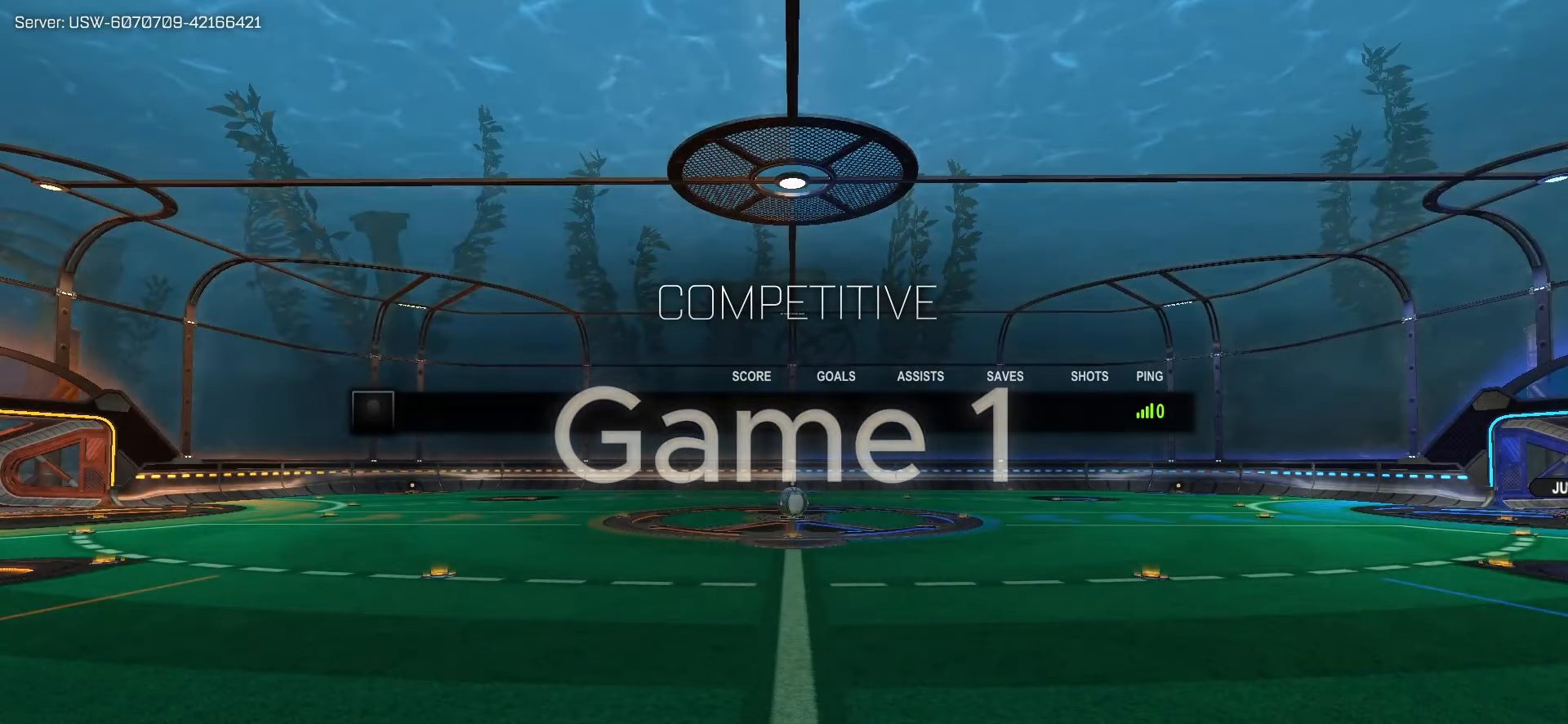
{"buttons": [], "left_stick": "center", "right_stick": "center", "events": []}
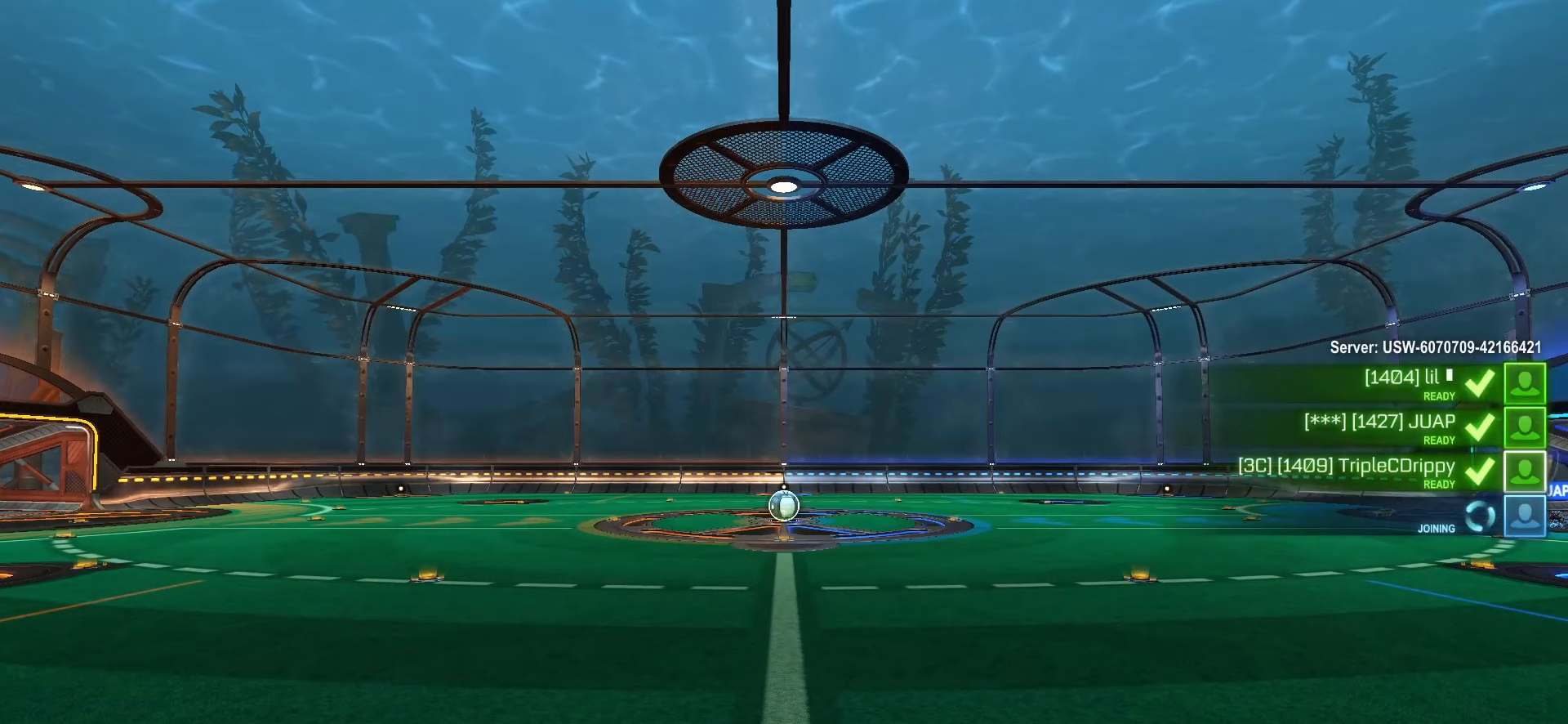
{"buttons": [], "left_stick": "center", "right_stick": "center", "events": []}
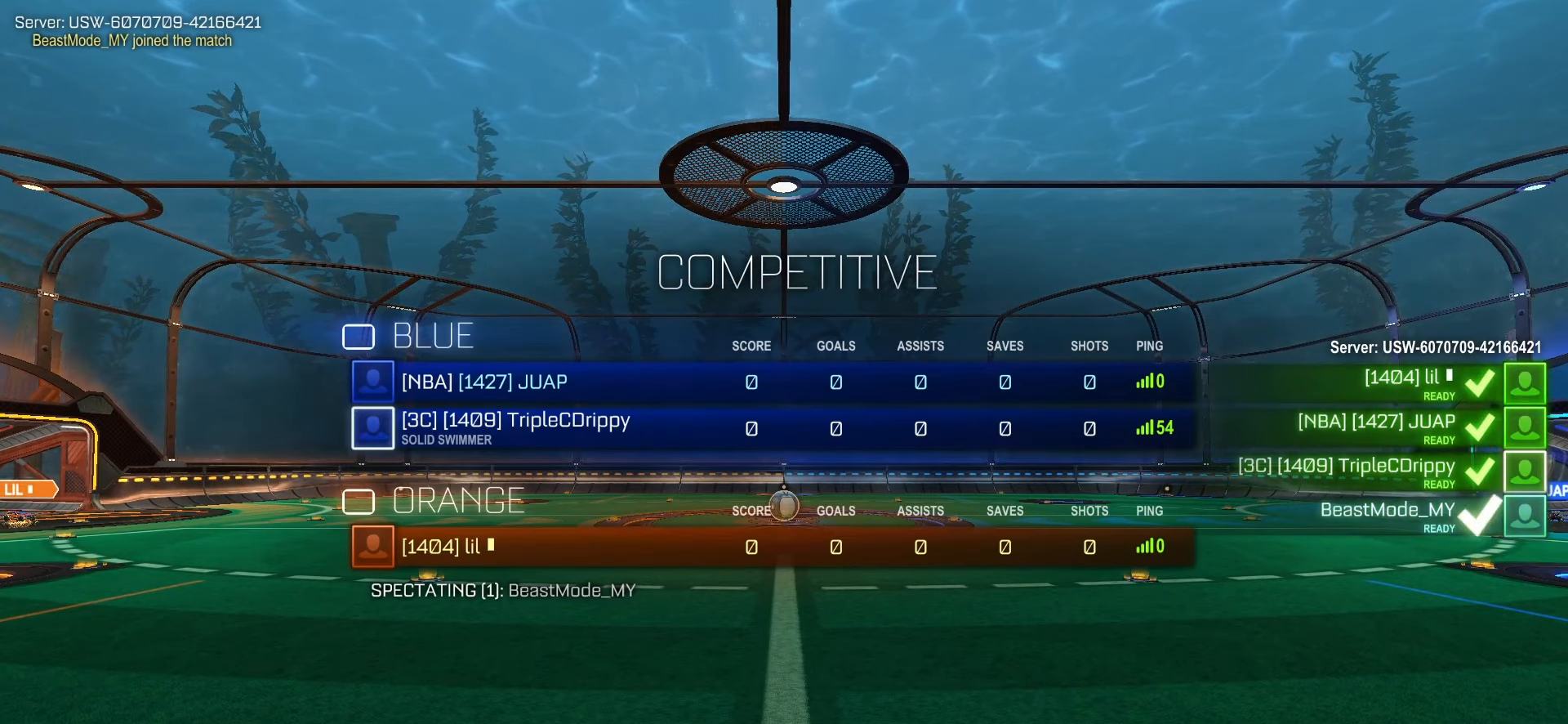
{"buttons": [], "left_stick": "center", "right_stick": "center", "events": []}
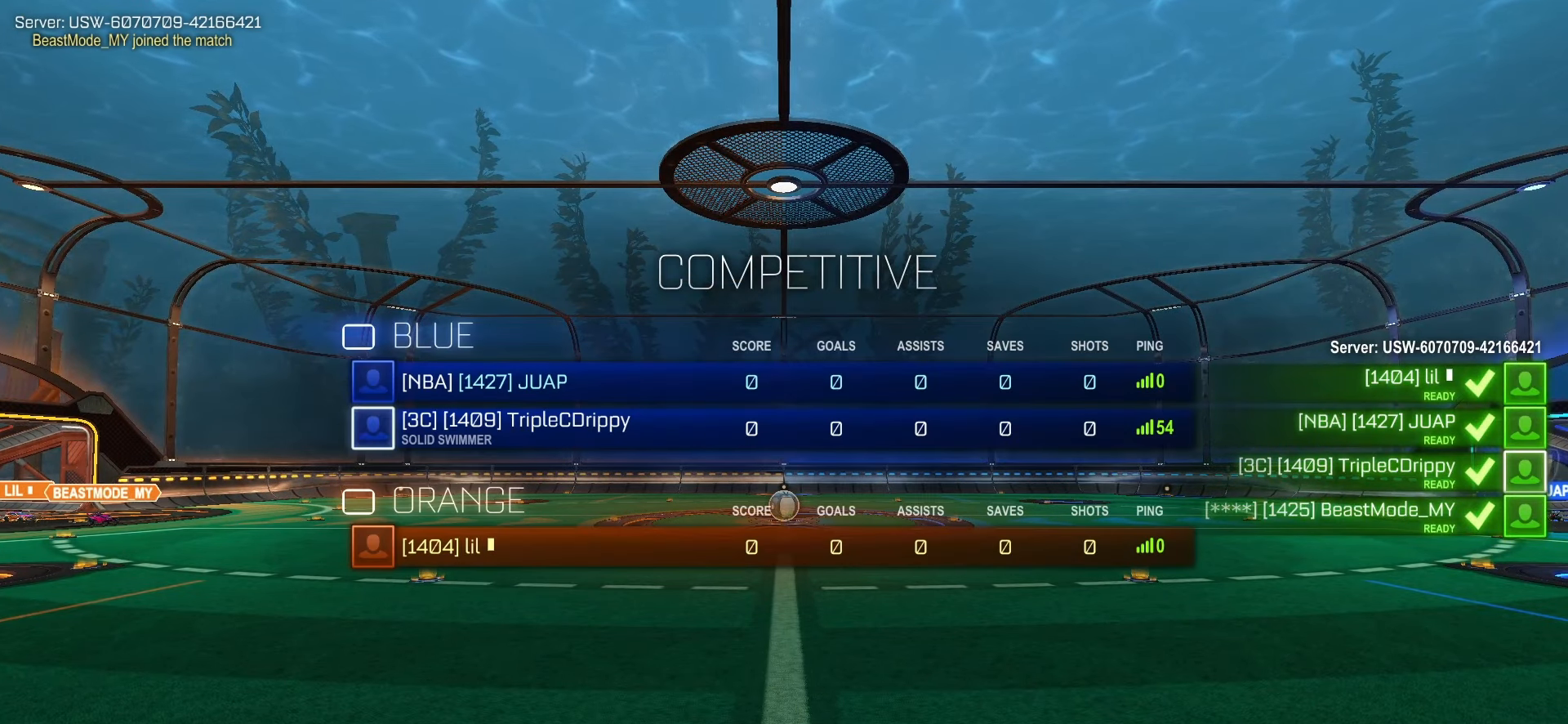
{"buttons": [], "left_stick": "center", "right_stick": "center", "events": []}
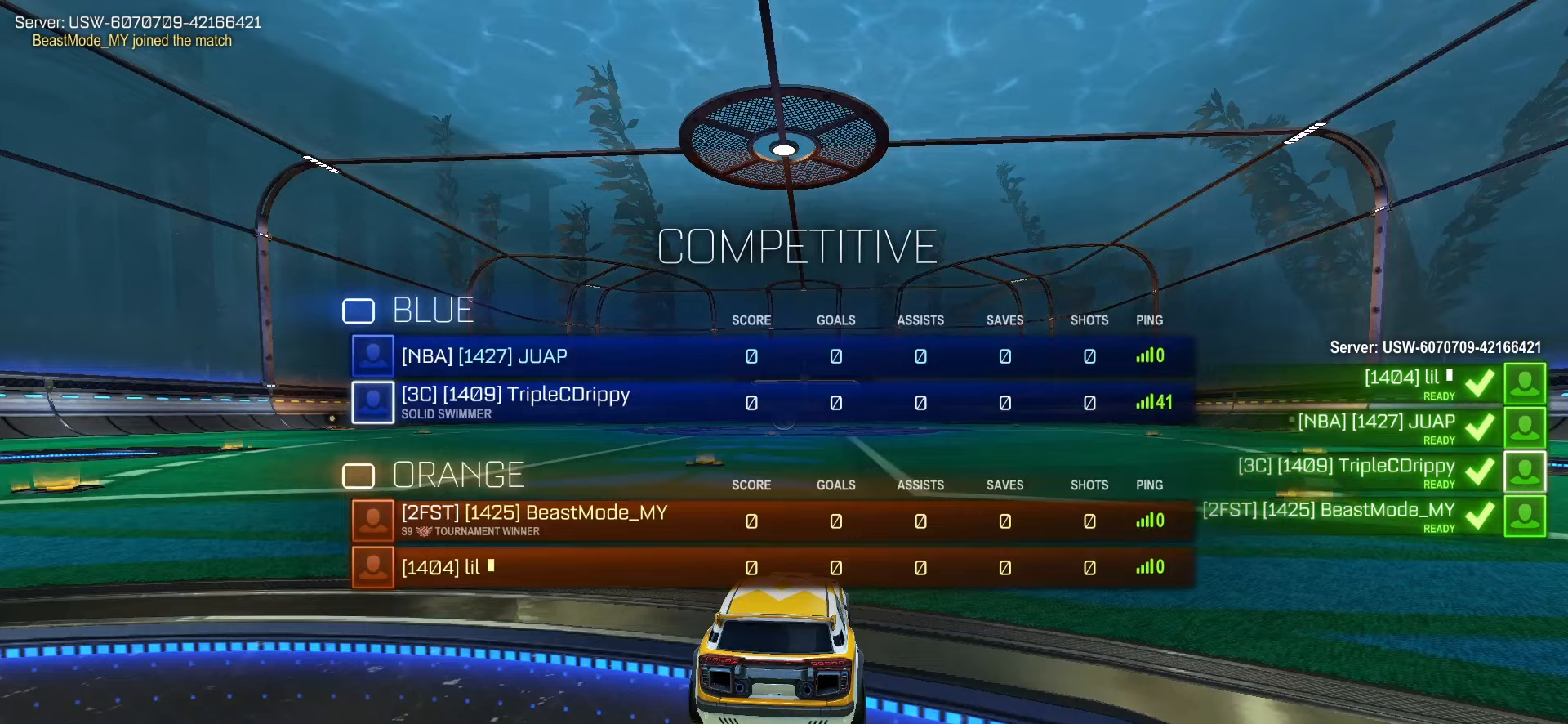
{"buttons": [], "left_stick": "center", "right_stick": "center", "events": []}
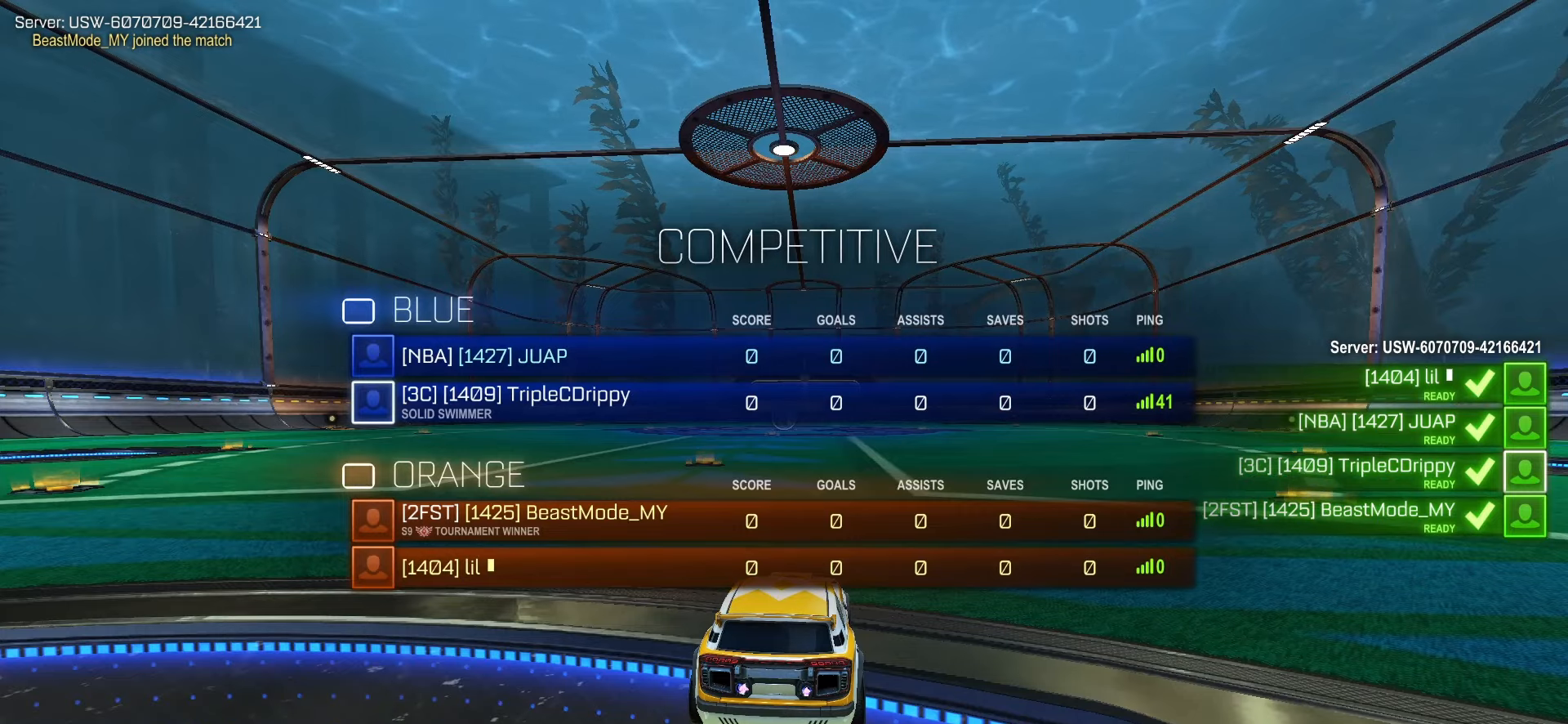
{"buttons": [], "left_stick": "center", "right_stick": "center", "events": []}
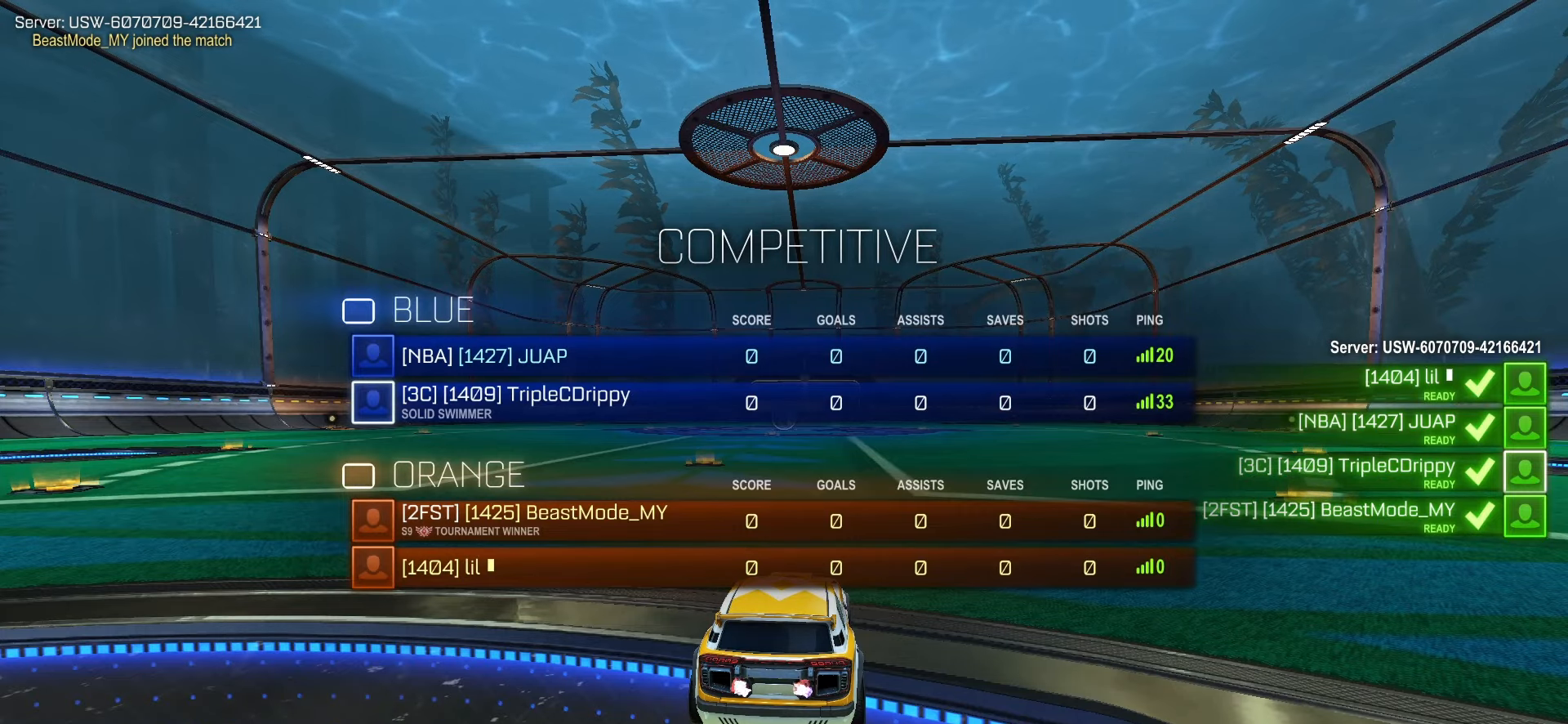
{"buttons": [], "left_stick": "center", "right_stick": "center", "events": []}
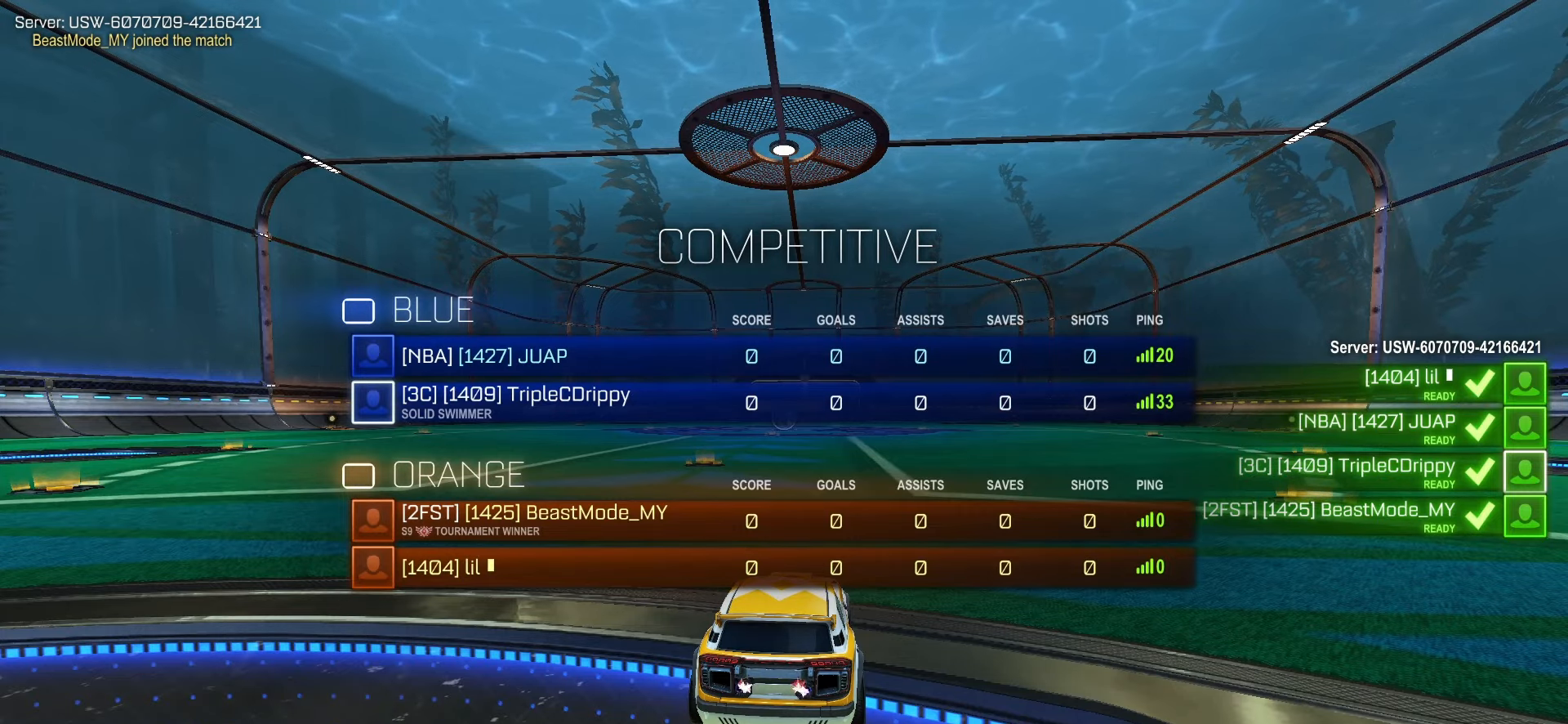
{"buttons": [], "left_stick": "center", "right_stick": "center", "events": []}
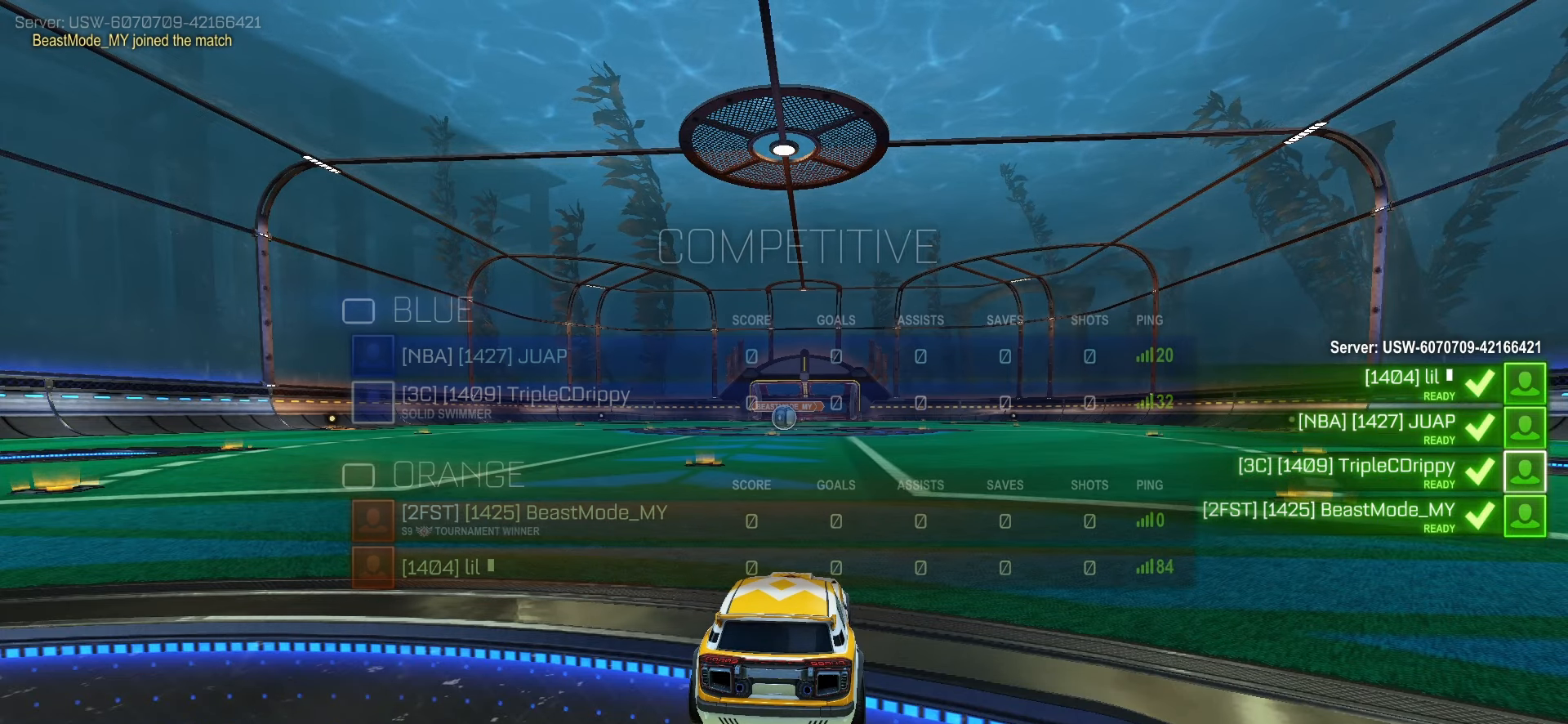
{"buttons": [], "left_stick": "center", "right_stick": "left", "events": [[283, "right_stick", "left"]]}
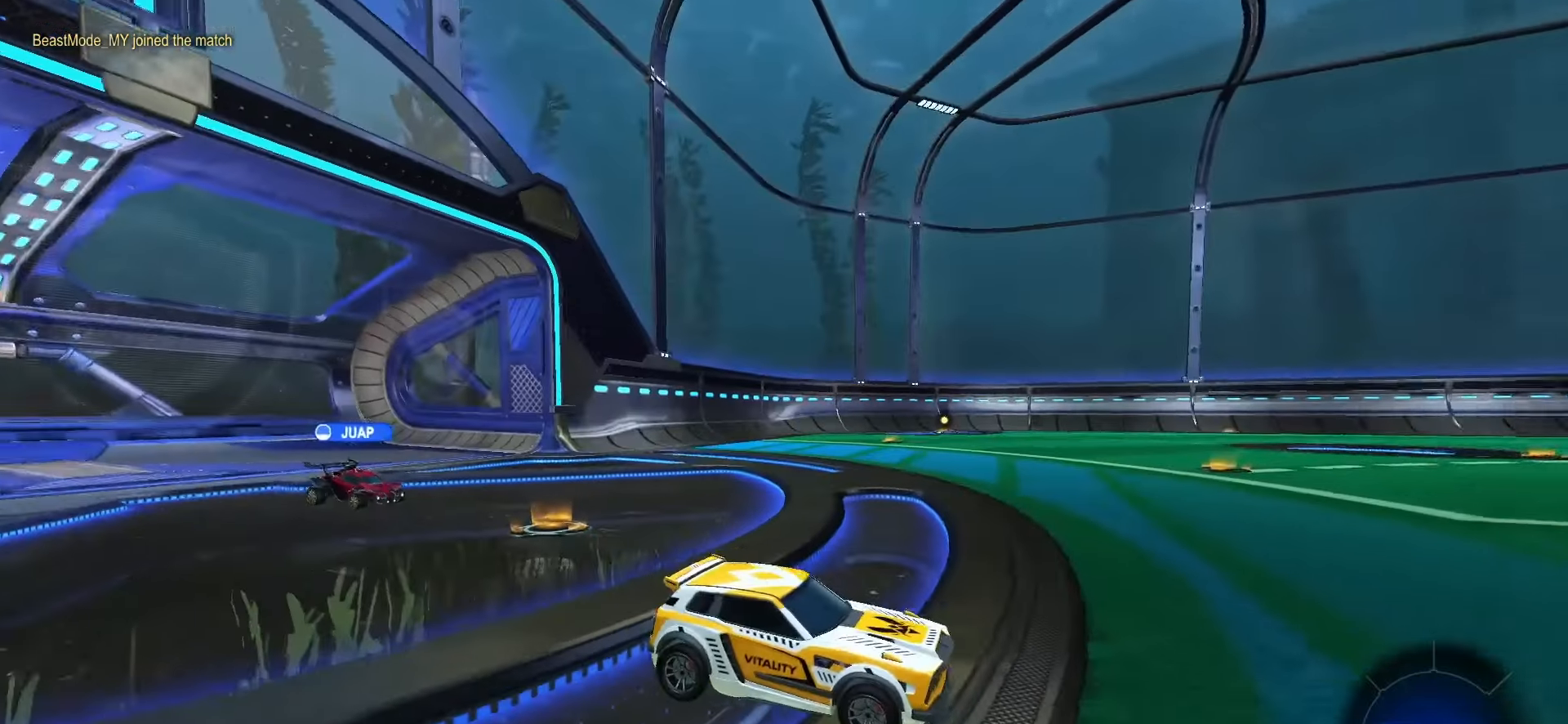
{"buttons": [], "left_stick": "center", "right_stick": "left"}
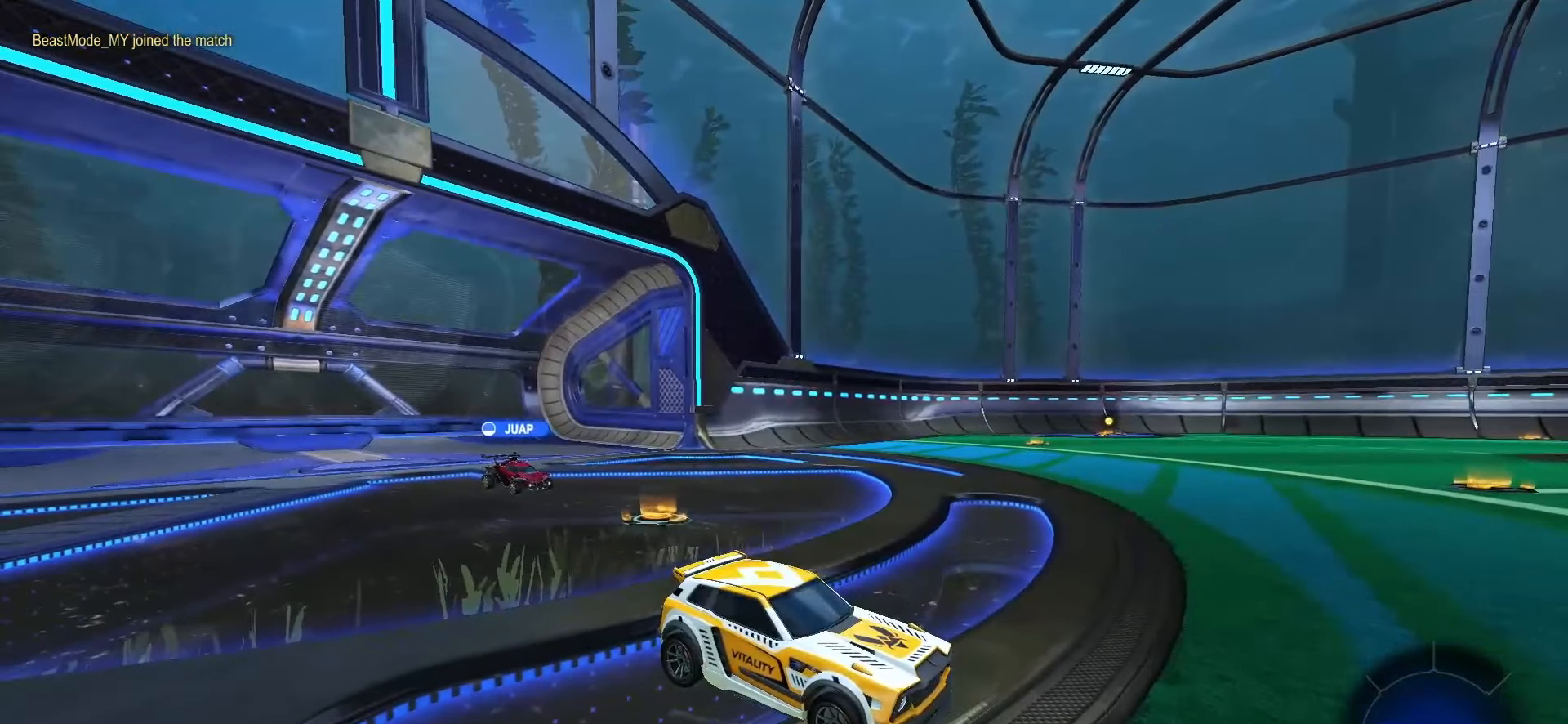
{"buttons": [], "left_stick": "center", "right_stick": "center"}
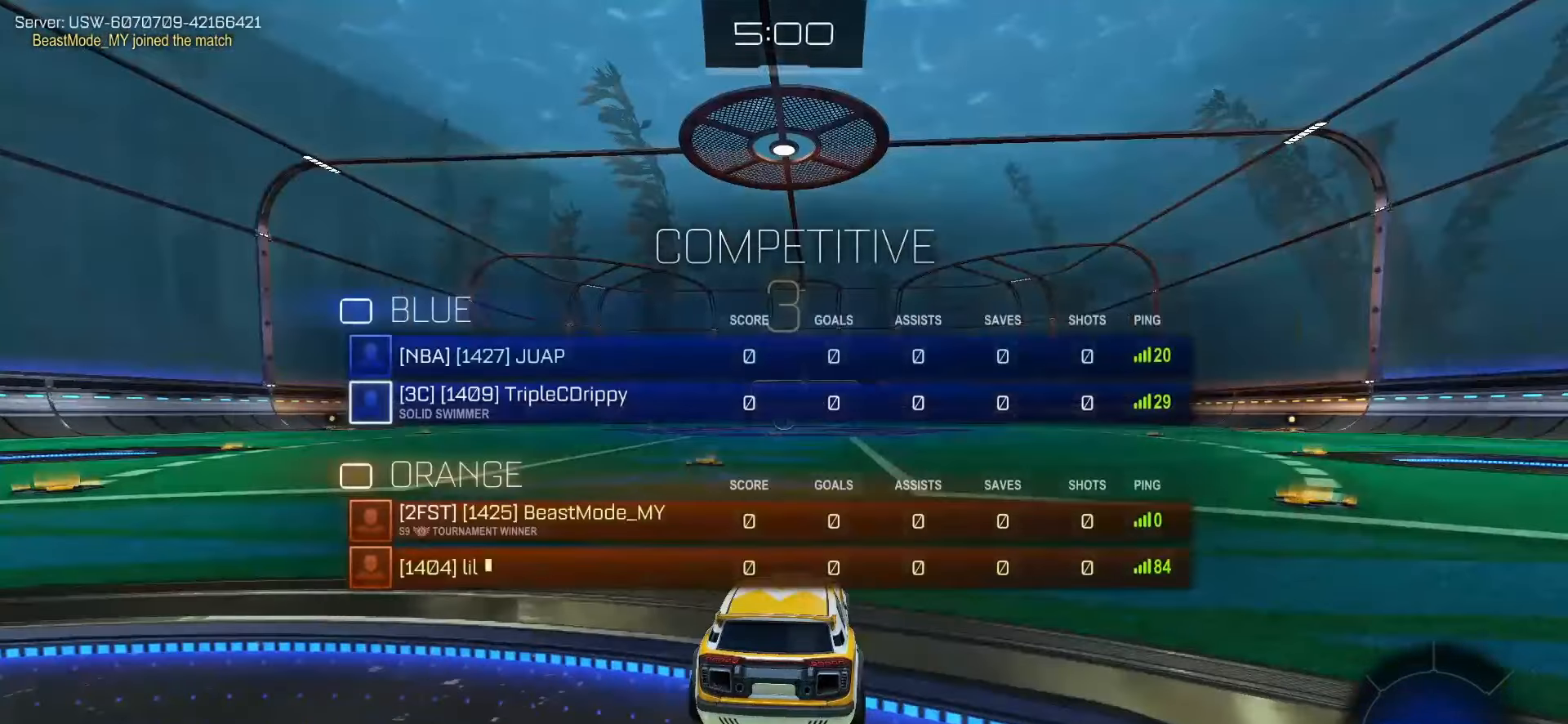
{"buttons": [], "left_stick": "center", "right_stick": "center", "events": []}
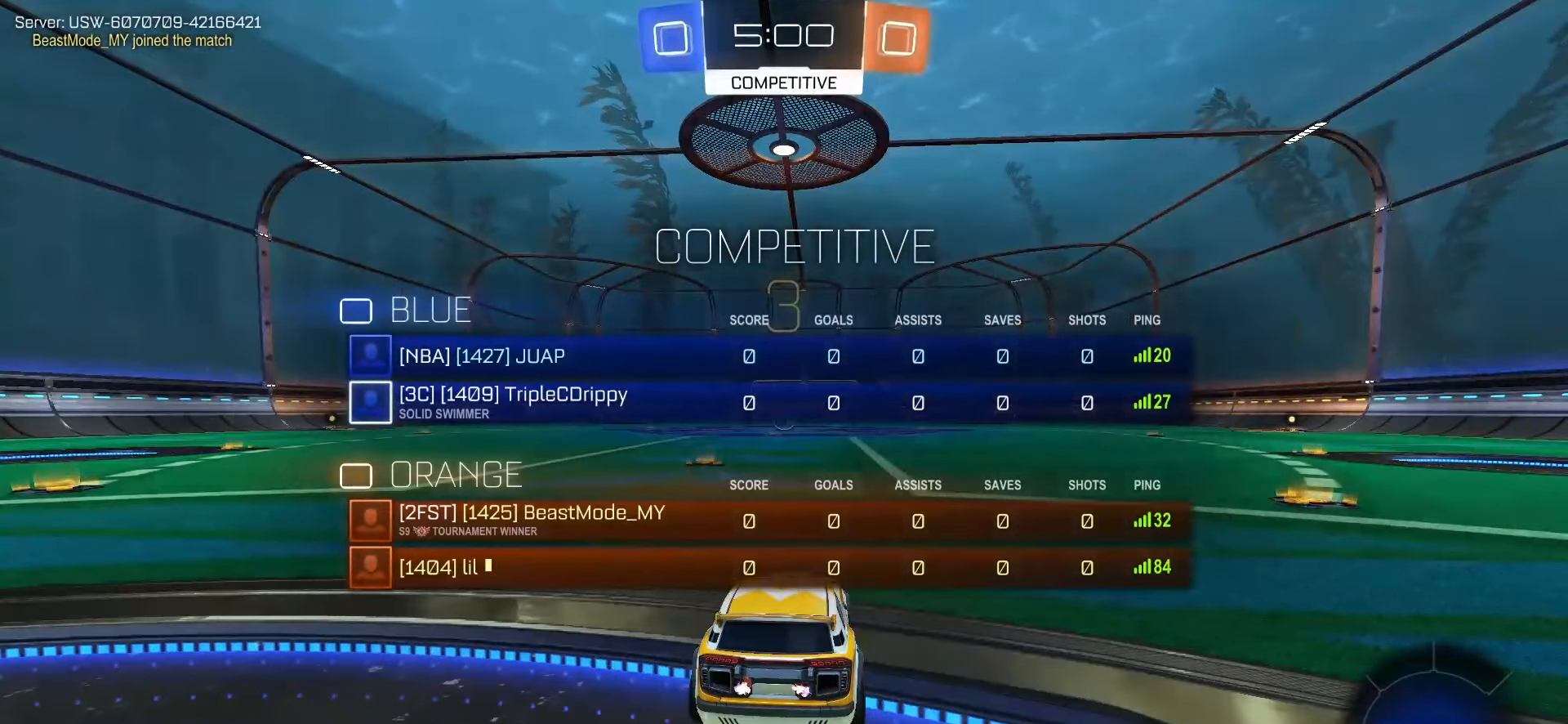
{"buttons": ["SQUARE", "R2"], "left_stick": "center", "right_stick": "center", "events": [[350, "R2", "down"], [433, "SQUARE", "down"]]}
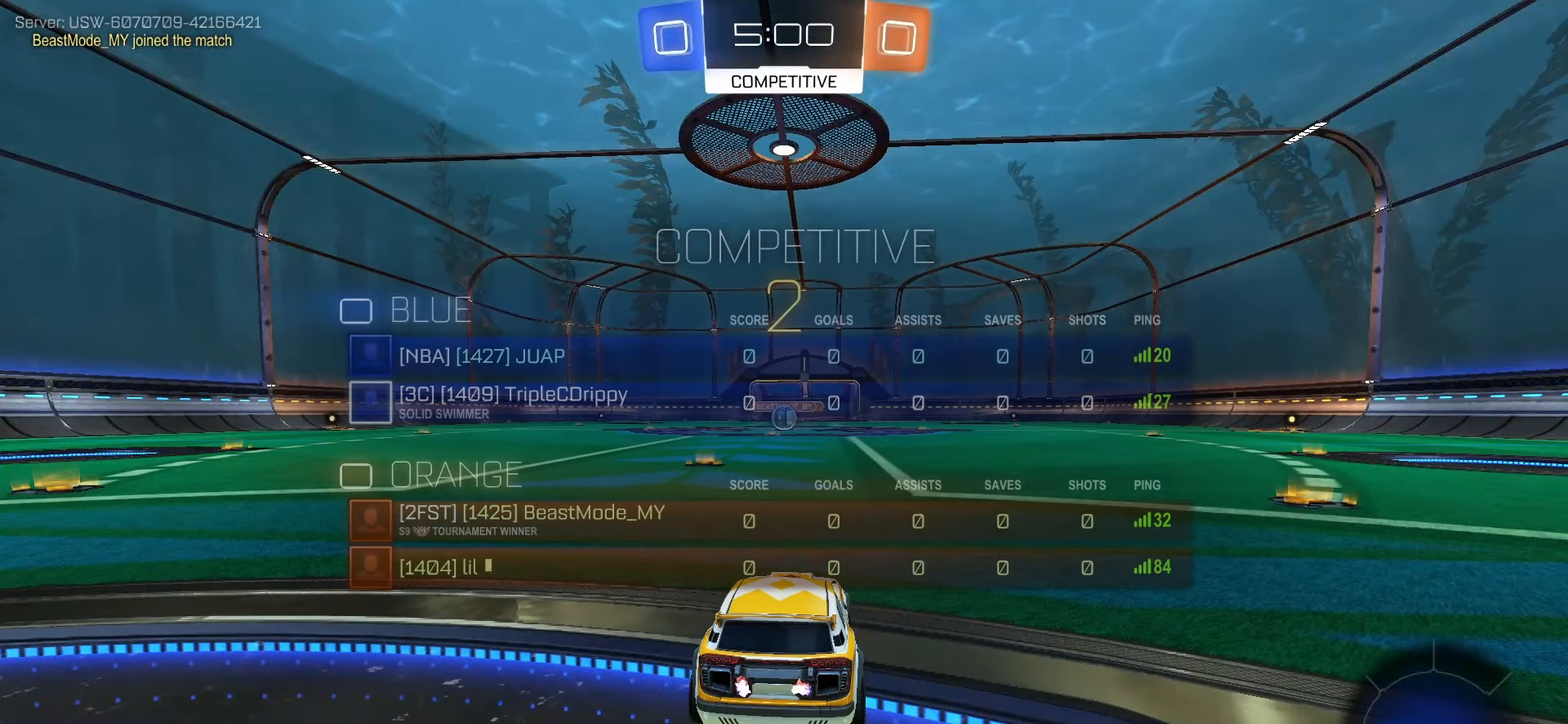
{"buttons": ["SQUARE", "R2"], "left_stick": "center", "right_stick": "center", "events": []}
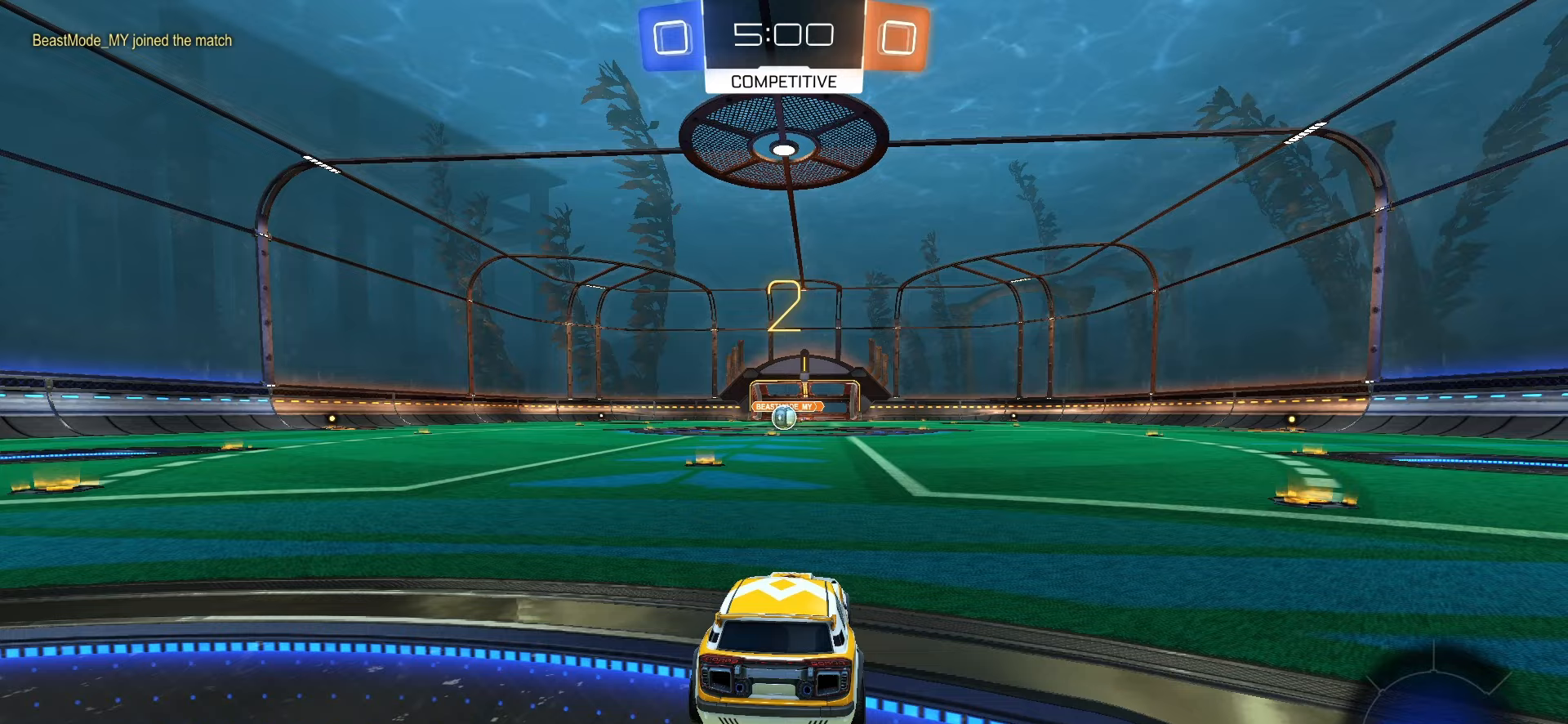
{"buttons": ["SQUARE", "R2"], "left_stick": "center", "right_stick": "center", "events": [[83, "left_stick", "left"], [267, "left_stick", "center"], [333, "left_stick", "up-left"], [450, "left_stick", "center"]]}
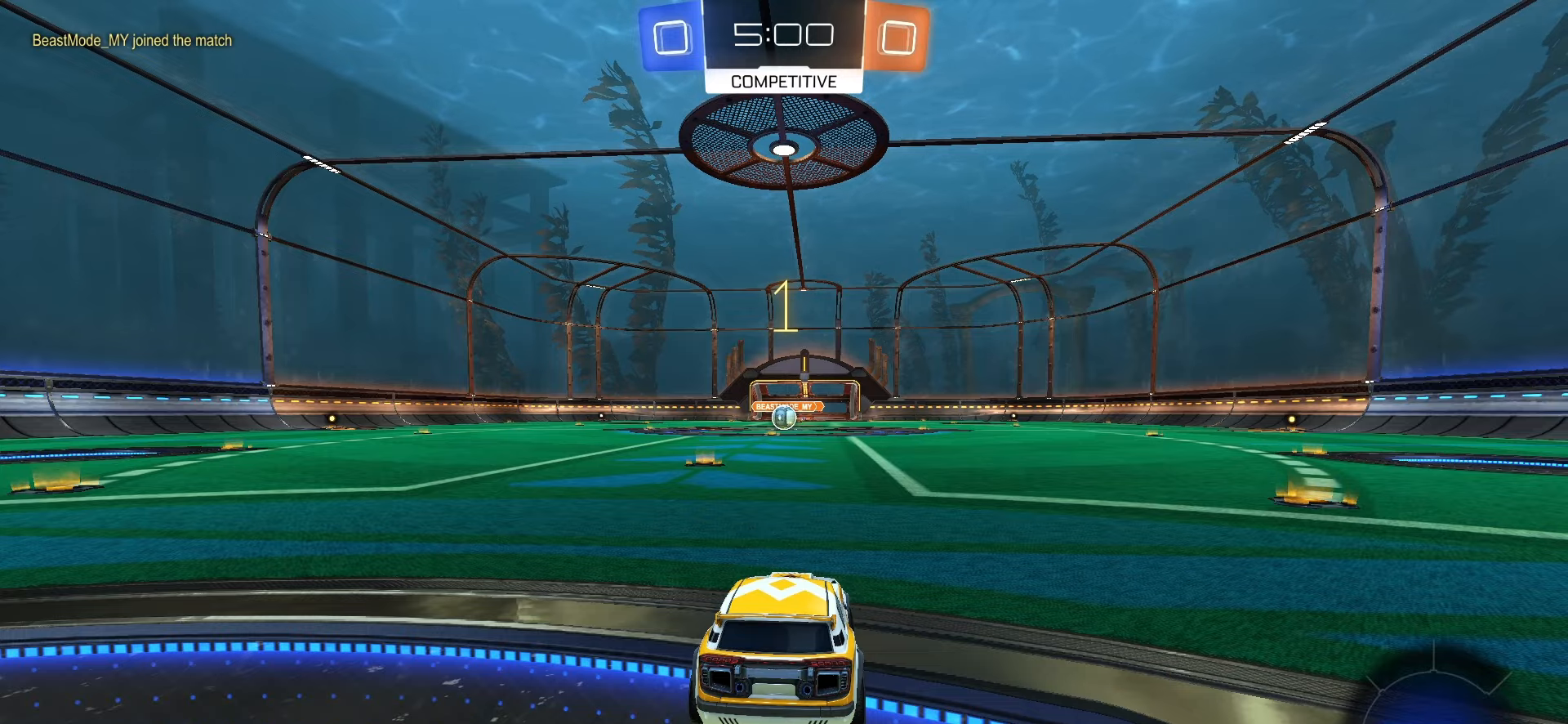
{"buttons": ["SQUARE", "R2"], "left_stick": "center", "right_stick": "center", "events": [[133, "left_stick", "left"], [250, "left_stick", "center"], [367, "left_stick", "left"], [500, "left_stick", "center"]]}
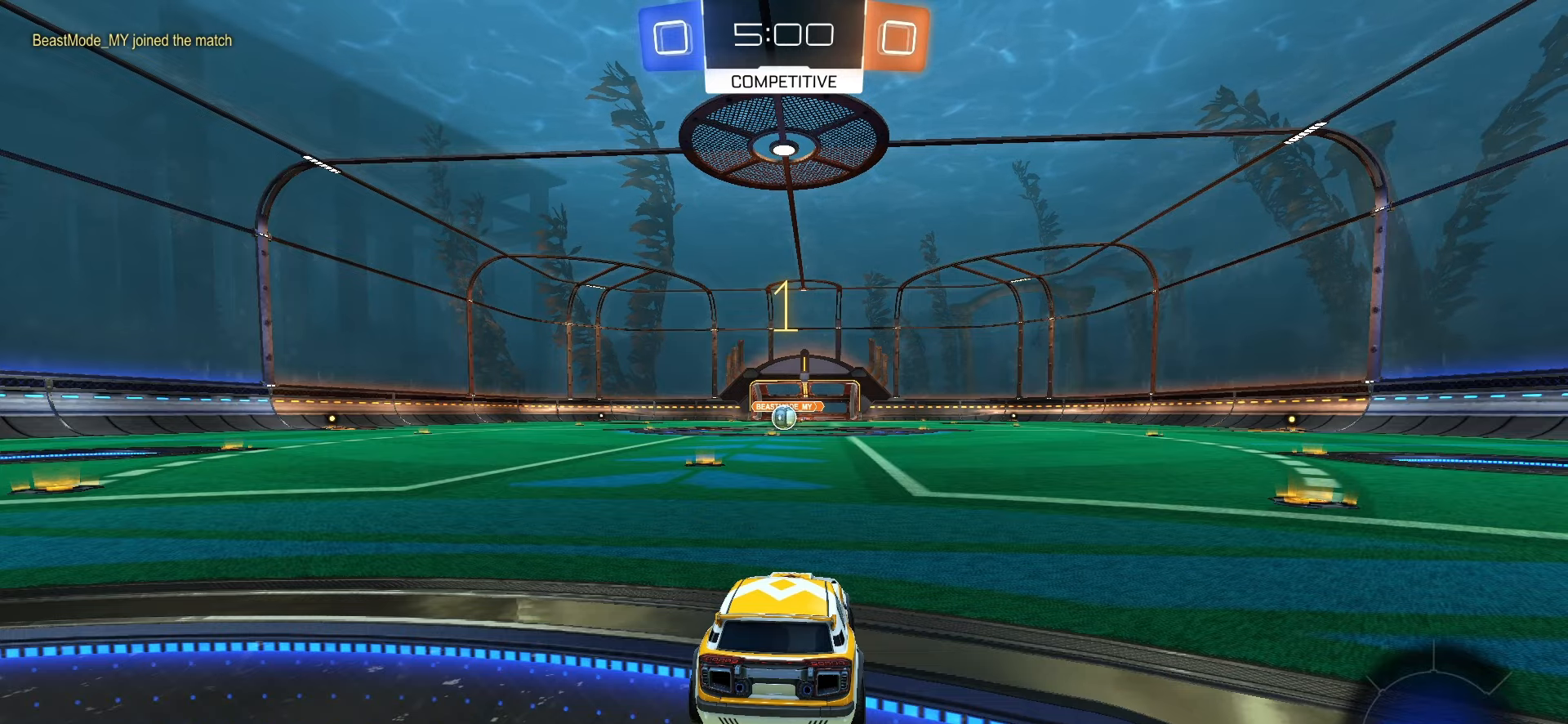
{"buttons": ["SQUARE", "R2"], "left_stick": "right", "right_stick": "center", "events": [[83, "left_stick", "up-left"], [200, "left_stick", "center"], [467, "left_stick", "right"]]}
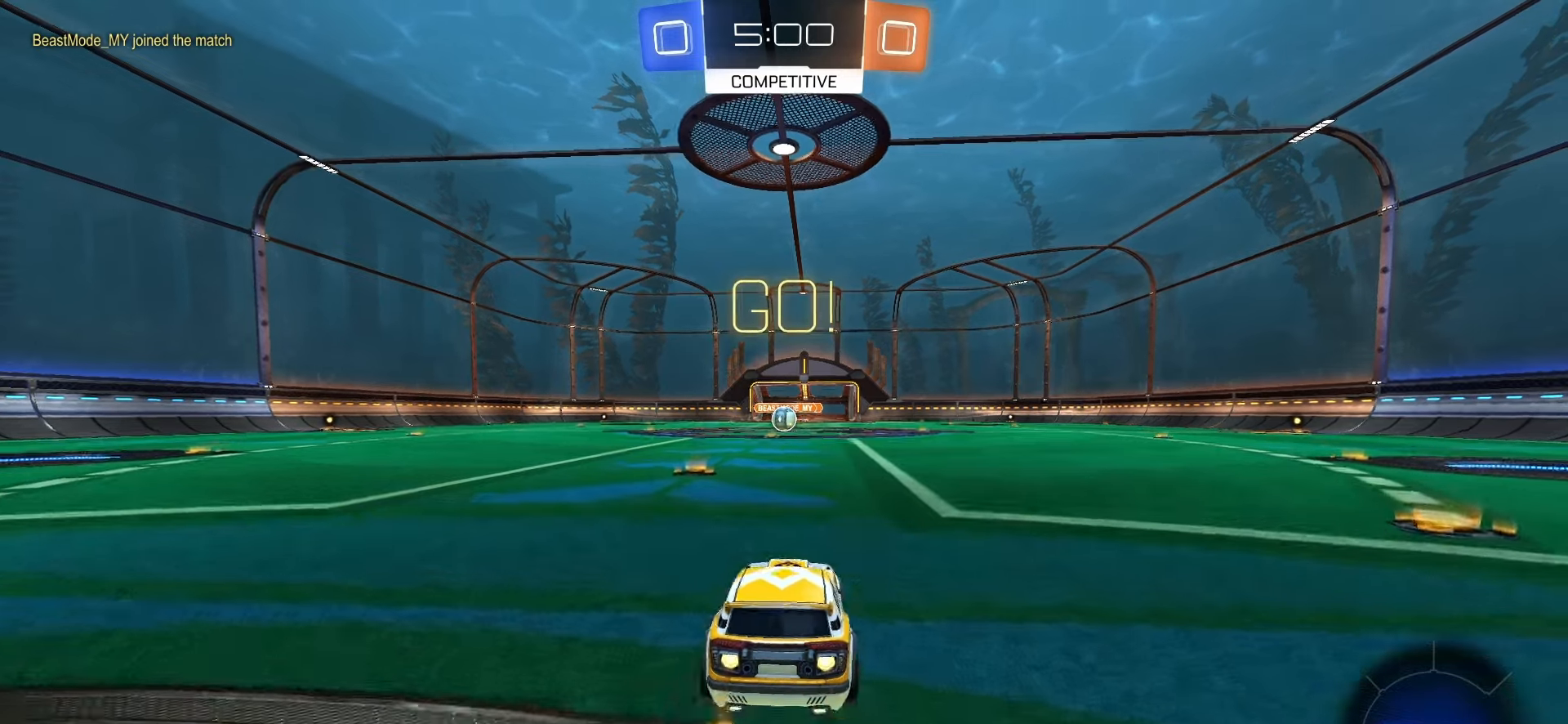
{"buttons": ["SQUARE", "L1", "R2"], "left_stick": "down-left", "right_stick": "center", "events": [[17, "CROSS", "down"], [83, "CROSS", "up"], [83, "left_stick", "up-left"], [133, "CROSS", "down"], [183, "L1", "down"], [200, "left_stick", "down"], [333, "CROSS", "up"], [450, "left_stick", "down-left"]]}
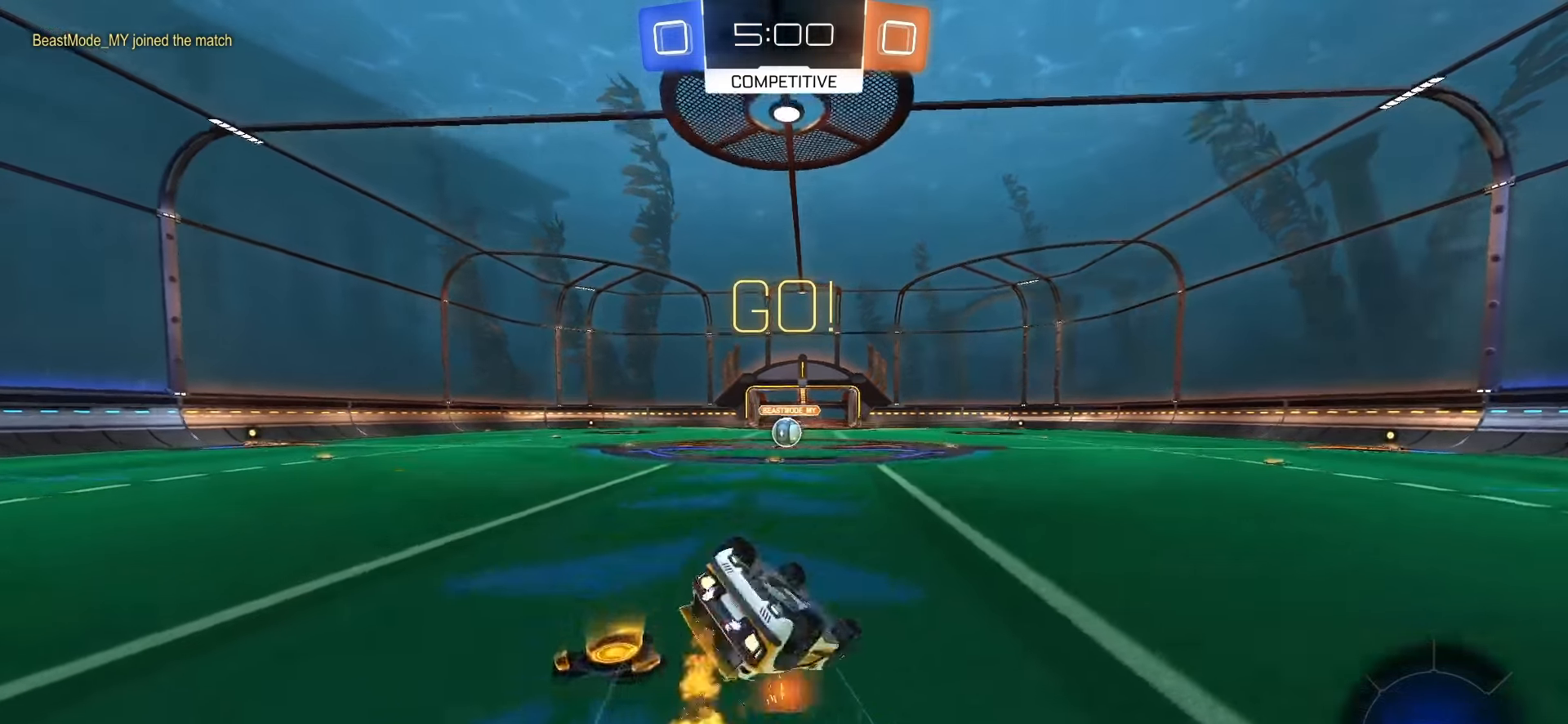
{"buttons": ["SQUARE", "L1", "R2"], "left_stick": "center", "right_stick": "center", "events": [[433, "left_stick", "center"]]}
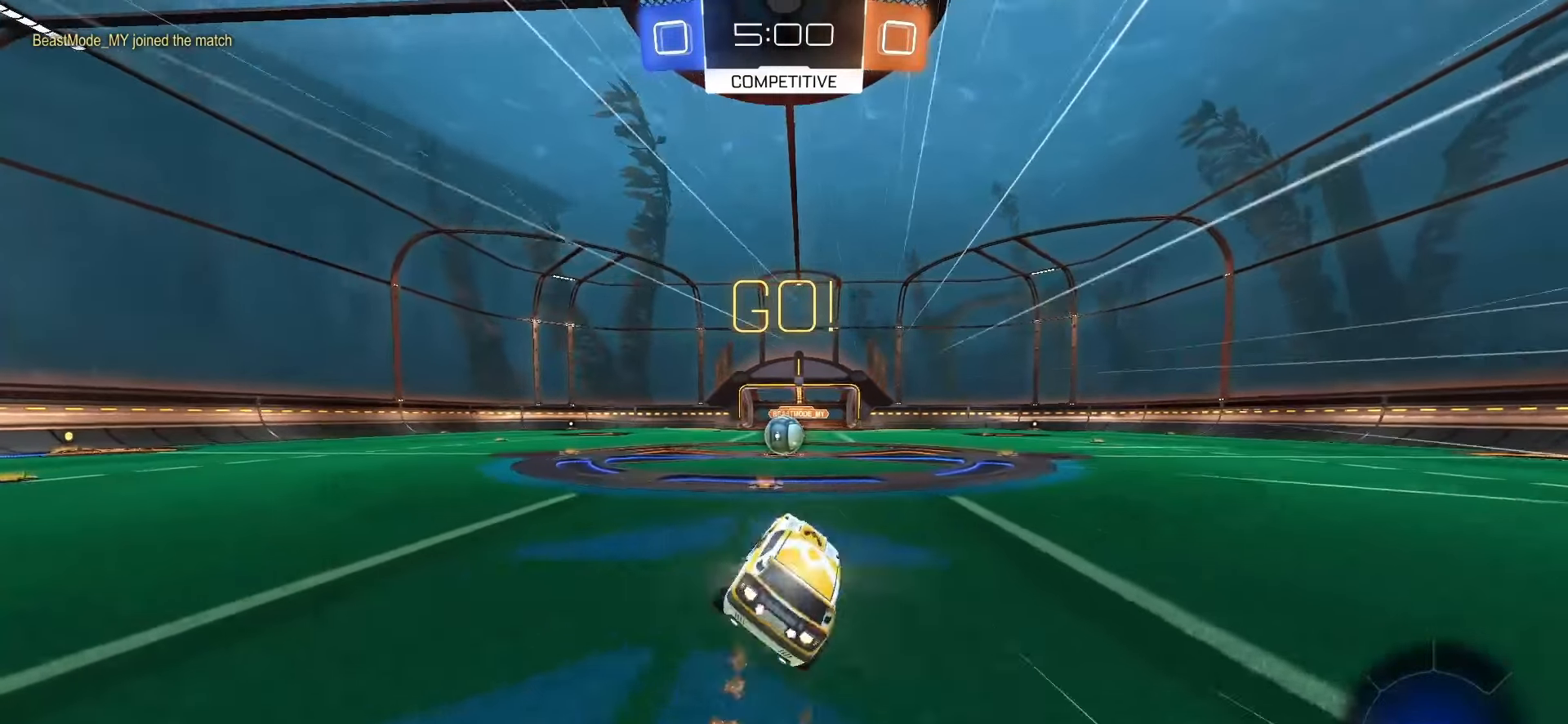
{"buttons": ["R2"], "left_stick": "center", "right_stick": "center", "events": [[50, "L1", "up"], [167, "left_stick", "left"], [183, "SQUARE", "up"], [217, "left_stick", "center"], [400, "left_stick", "left"], [483, "left_stick", "center"]]}
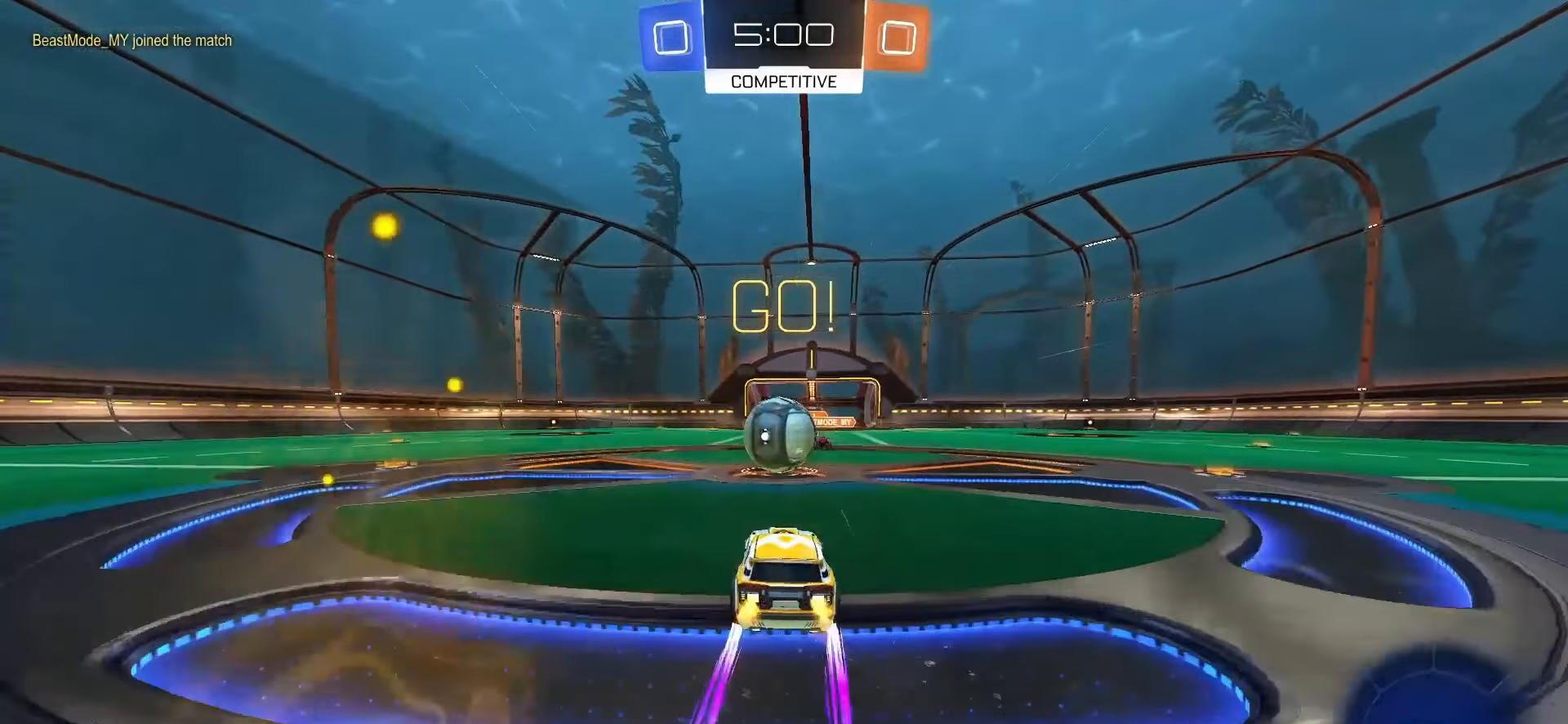
{"buttons": ["R2"], "left_stick": "up-left", "right_stick": "center", "events": [[133, "CROSS", "down"], [217, "CROSS", "up"], [317, "left_stick", "up-right"], [367, "left_stick", "up-left"], [400, "CROSS", "down"], [500, "CROSS", "up"]]}
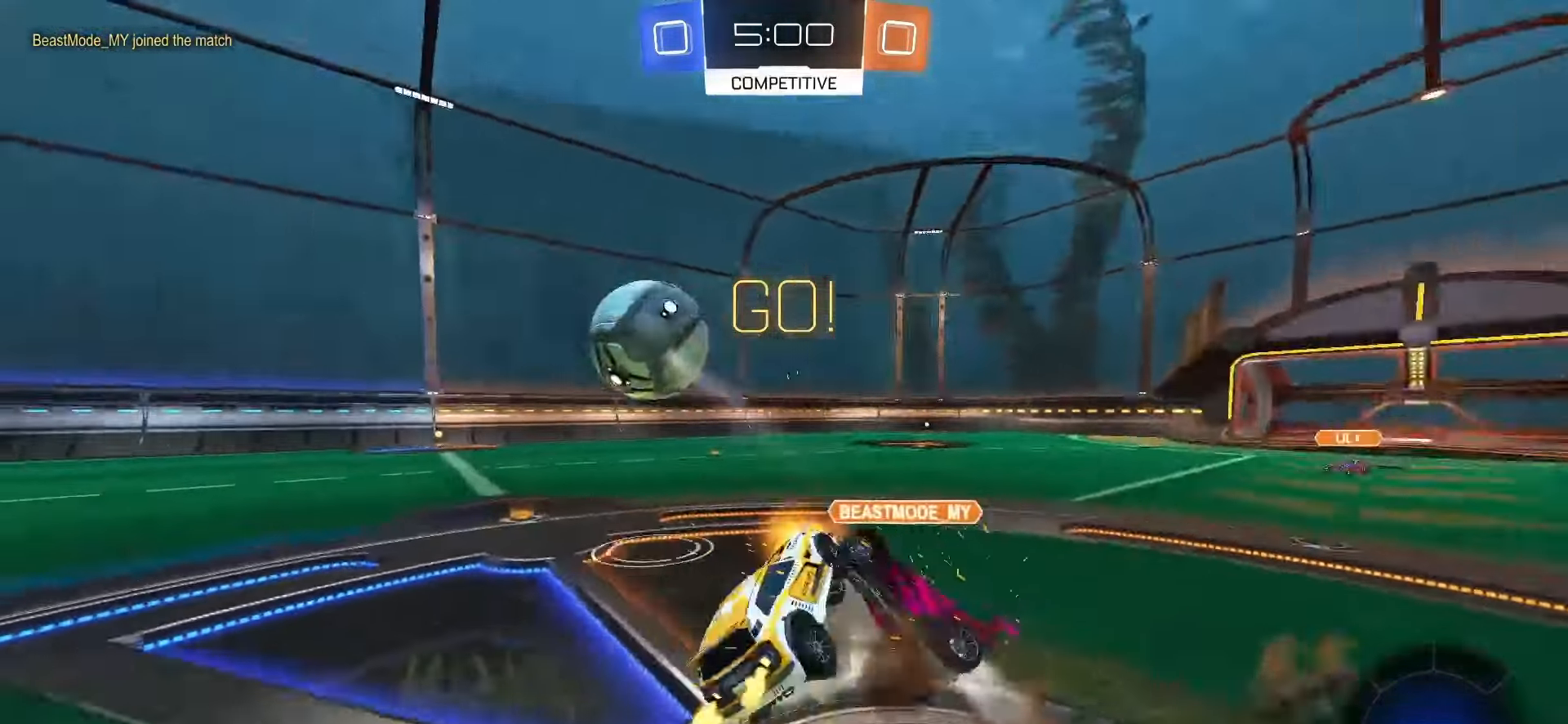
{"buttons": ["L1", "R2"], "left_stick": "down-right", "right_stick": "center", "events": [[67, "left_stick", "down"], [200, "left_stick", "down-right"], [467, "L1", "down"]]}
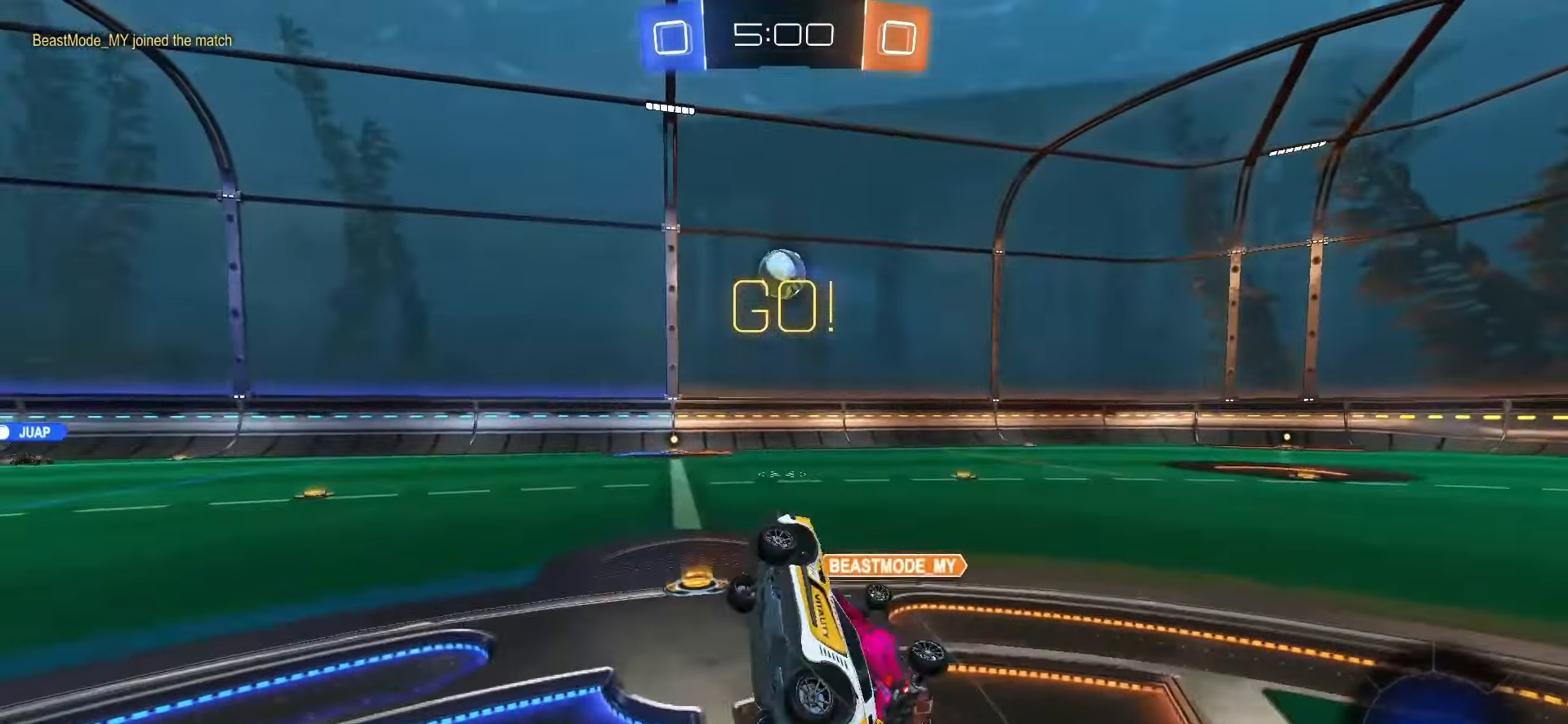
{"buttons": ["SQUARE", "R2"], "left_stick": "center", "right_stick": "center", "events": [[117, "left_stick", "up-right"], [183, "left_stick", "up"], [233, "L1", "up"], [283, "TRIANGLE", "down"], [400, "TRIANGLE", "up"], [417, "left_stick", "center"], [500, "SQUARE", "down"]]}
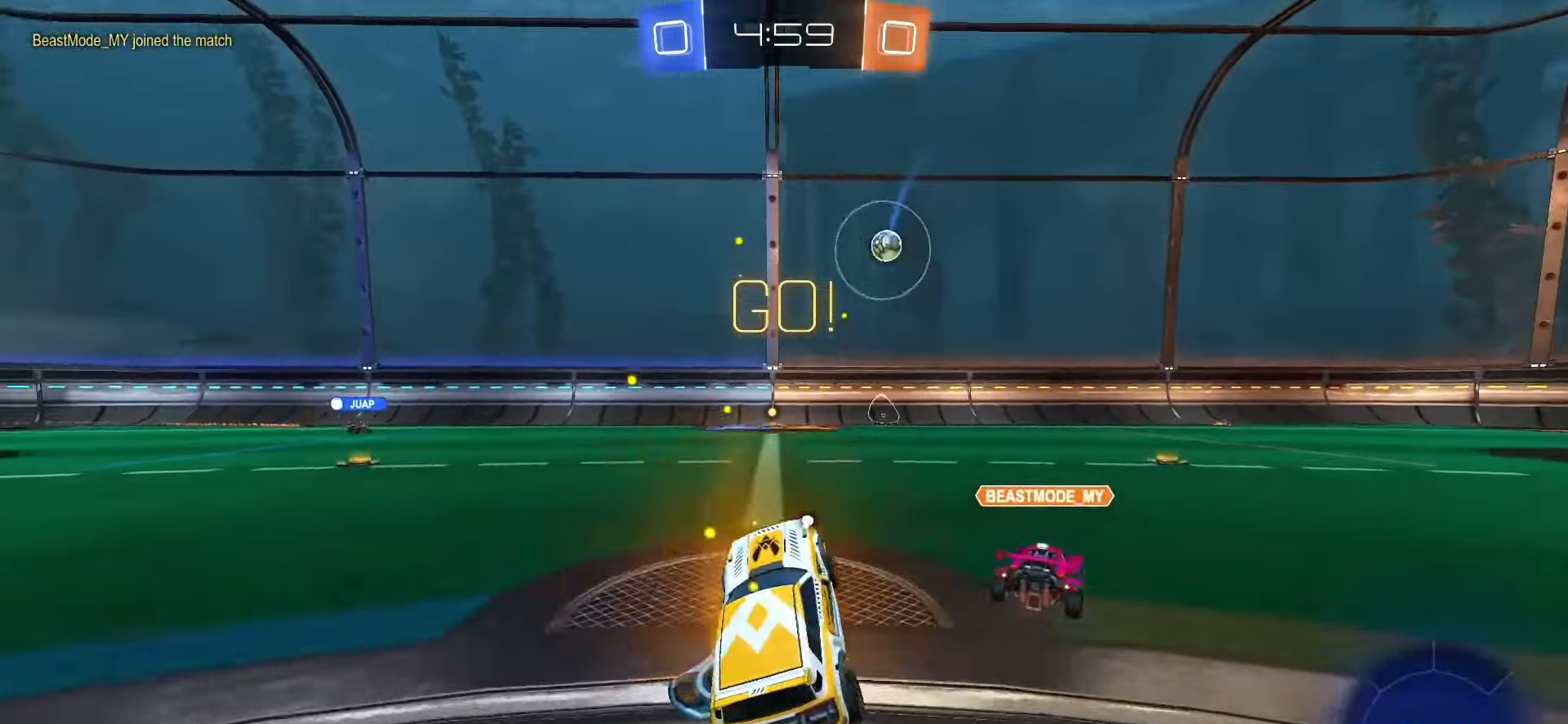
{"buttons": ["CROSS", "SQUARE", "L1", "R2"], "left_stick": "down", "right_stick": "center", "events": [[200, "left_stick", "right"], [300, "CROSS", "down"], [350, "SQUARE", "up"], [350, "left_stick", "up-left"], [367, "CROSS", "up"], [400, "CROSS", "down"], [417, "SQUARE", "down"], [467, "left_stick", "down"], [500, "L1", "down"]]}
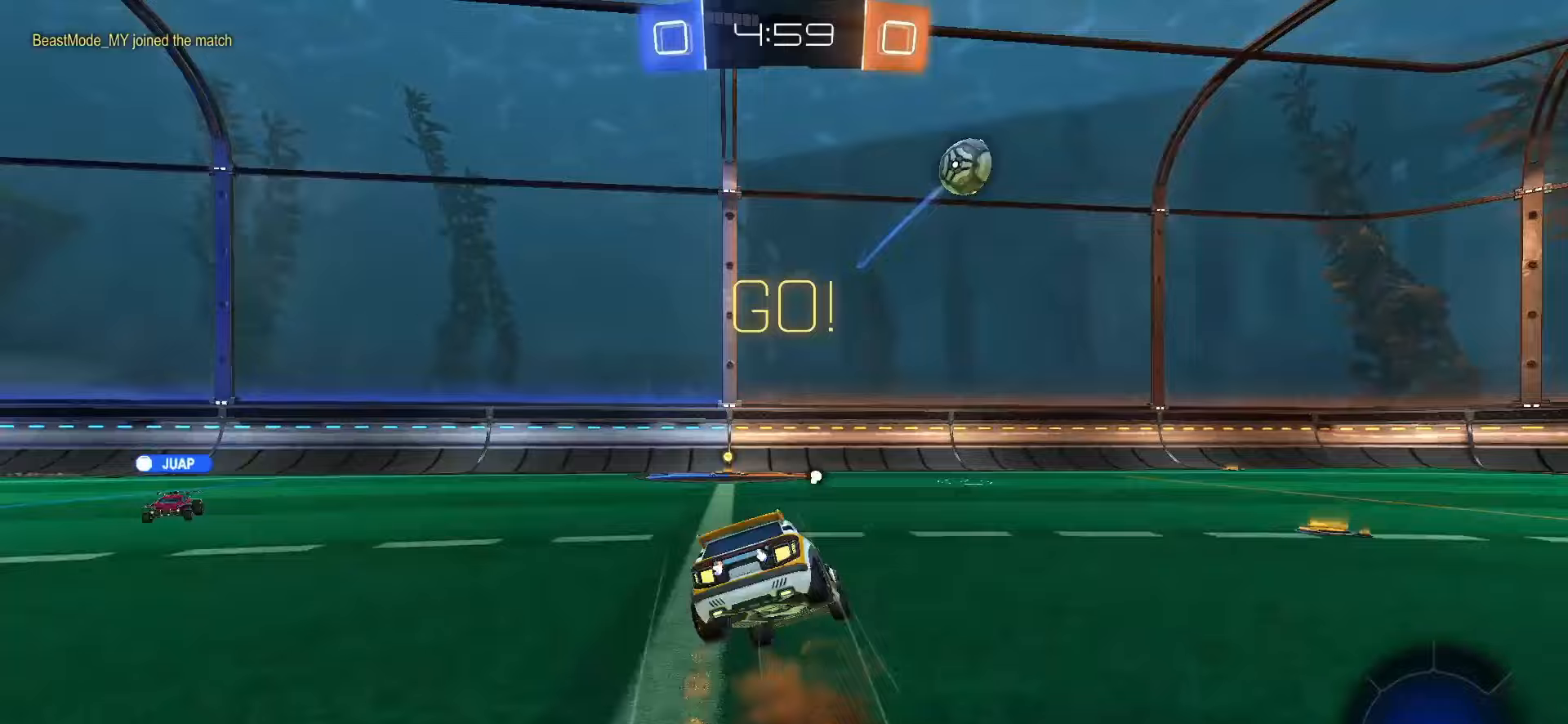
{"buttons": ["L1", "R2"], "left_stick": "down-left", "right_stick": "center", "events": [[83, "CROSS", "up"], [167, "SQUARE", "up"], [250, "left_stick", "down-left"], [350, "TRIANGLE", "down"], [450, "TRIANGLE", "up"]]}
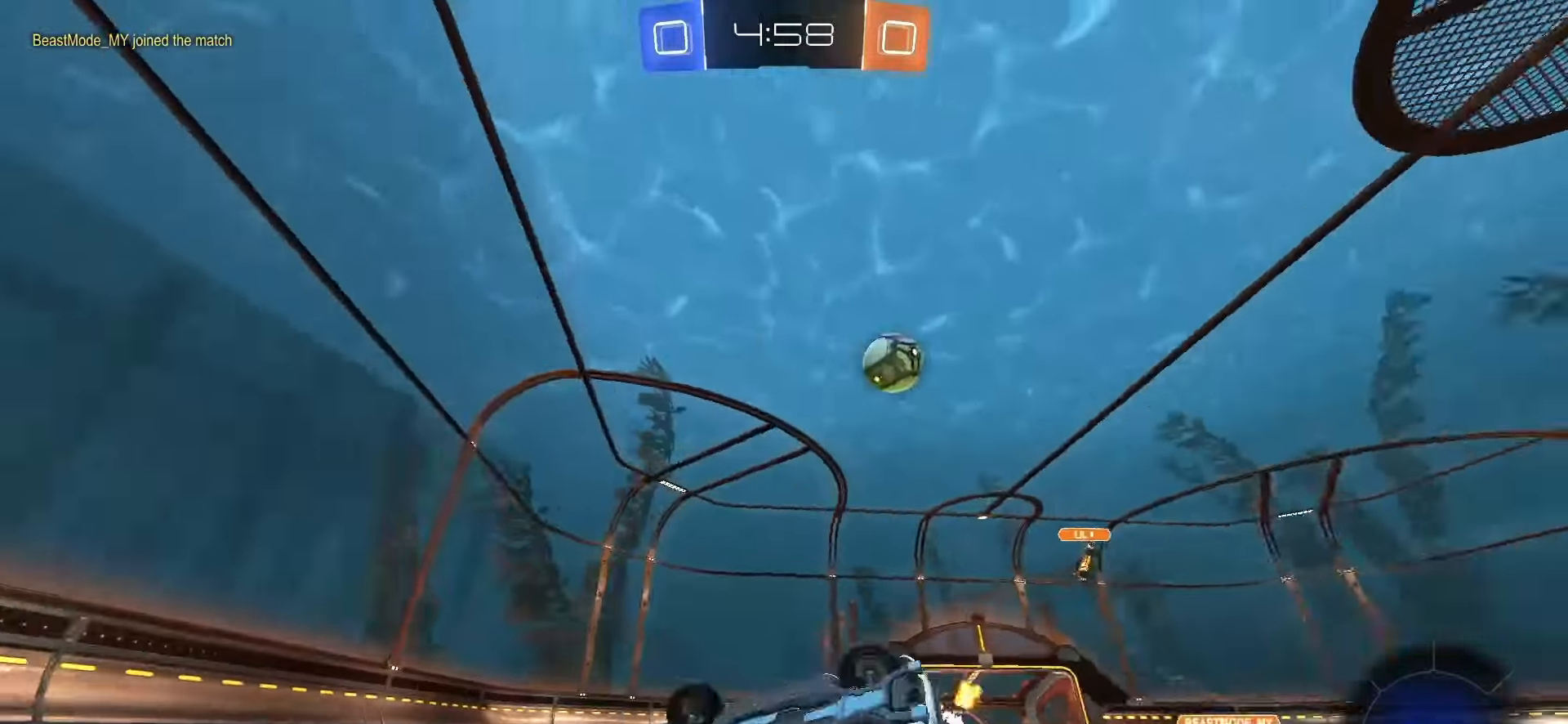
{"buttons": ["R2"], "left_stick": "left", "right_stick": "center"}
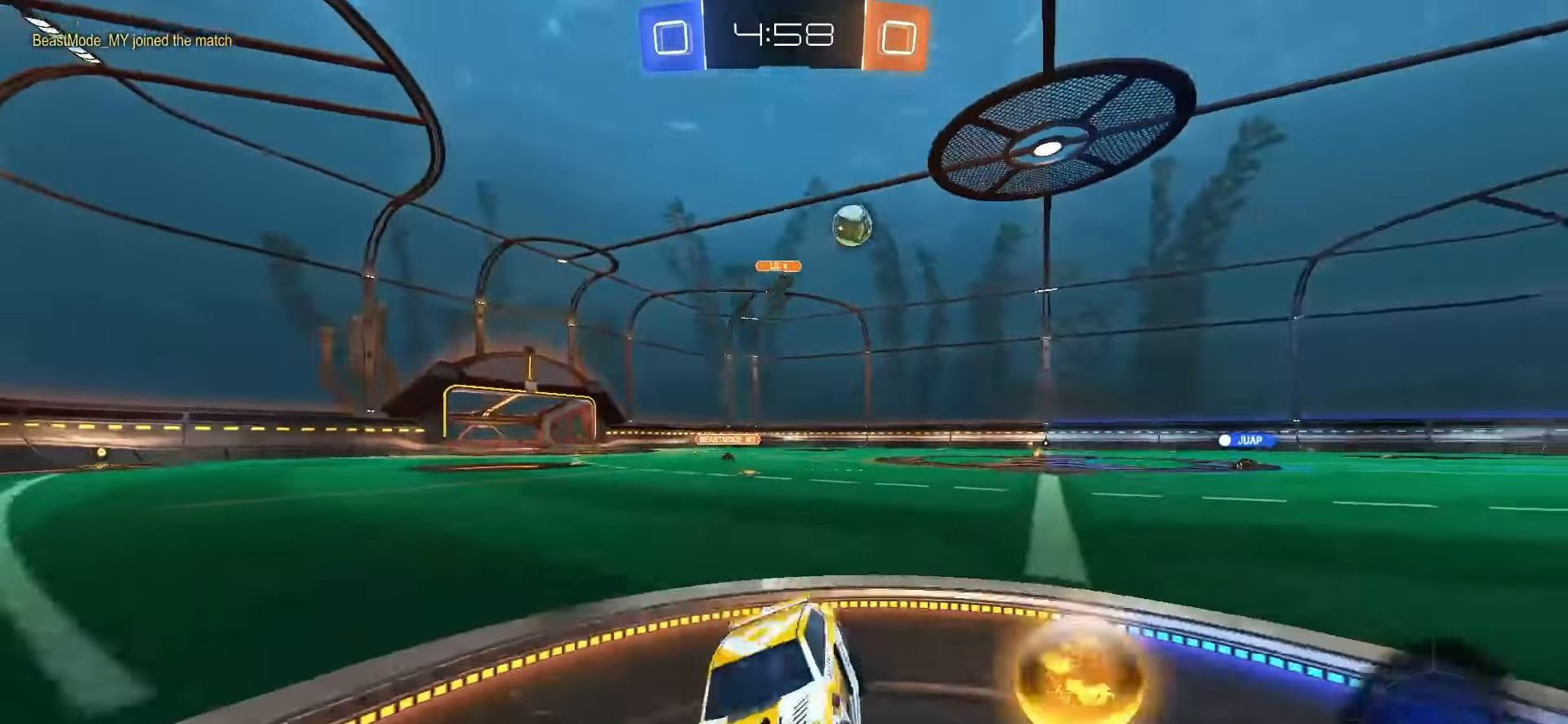
{"buttons": ["R2"], "left_stick": "left", "right_stick": "center", "events": [[100, "left_stick", "up-left"], [450, "left_stick", "left"]]}
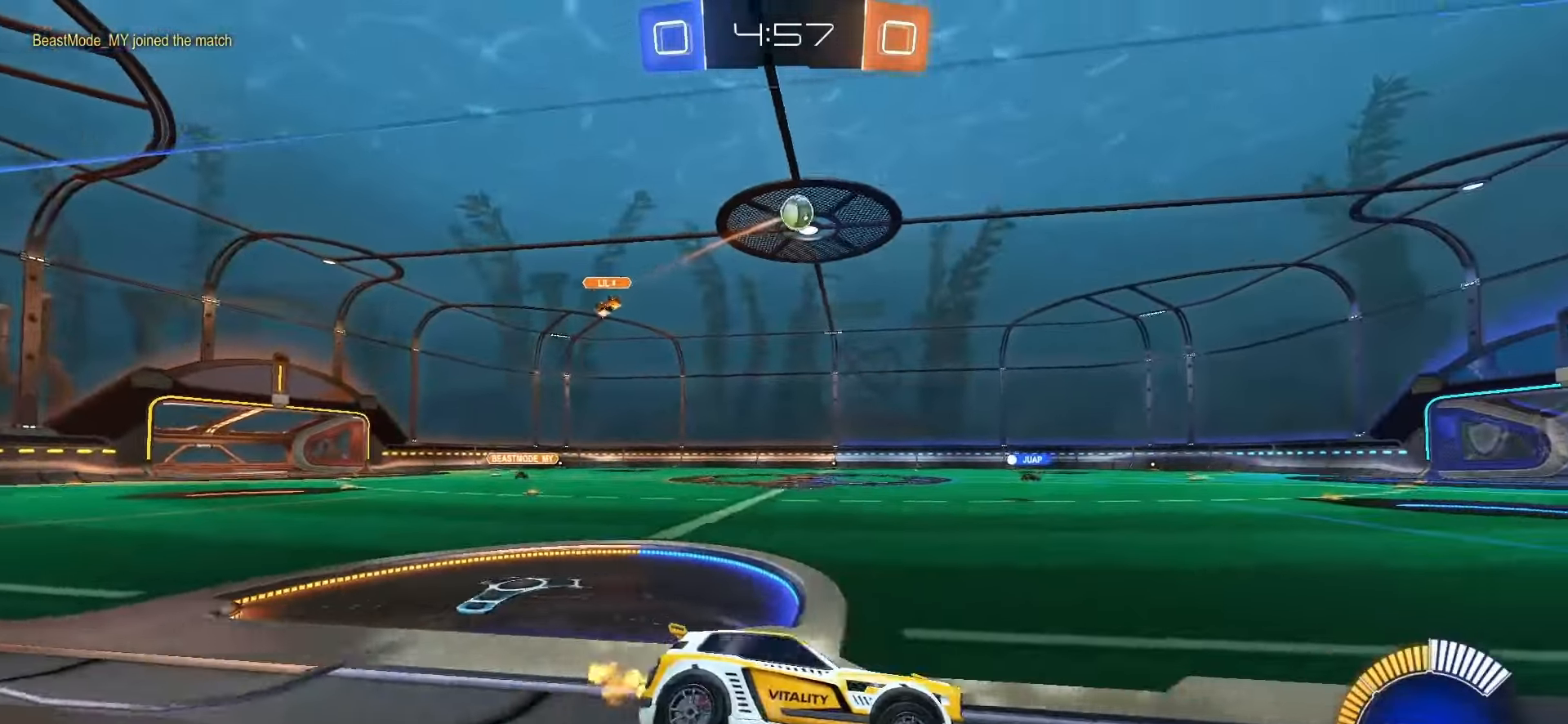
{"buttons": ["R2"], "left_stick": "right", "right_stick": "center", "events": [[183, "left_stick", "center"], [233, "SQUARE", "down"], [333, "SQUARE", "up"], [350, "left_stick", "right"]]}